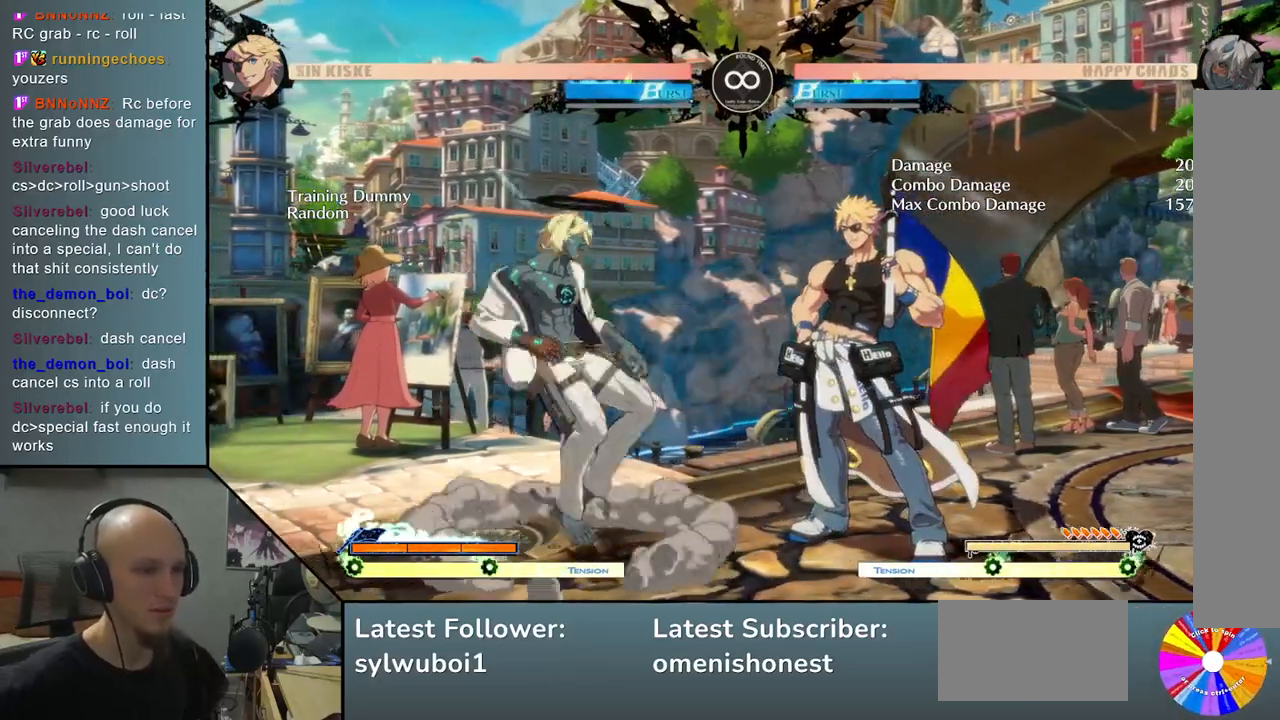
Gameplay with a controller (arcade stick); each line is a JSON object with the inputs held at the frame after it. "events" lists button and stick changes between this image and that frame as [ms after this image, input, new state], when the widget could be followed in between. Not read: L3 R3 other_buttons.
{"buttons": [], "left_stick": "right", "events": [[17, "left_stick", "center"], [483, "left_stick", "right"]]}
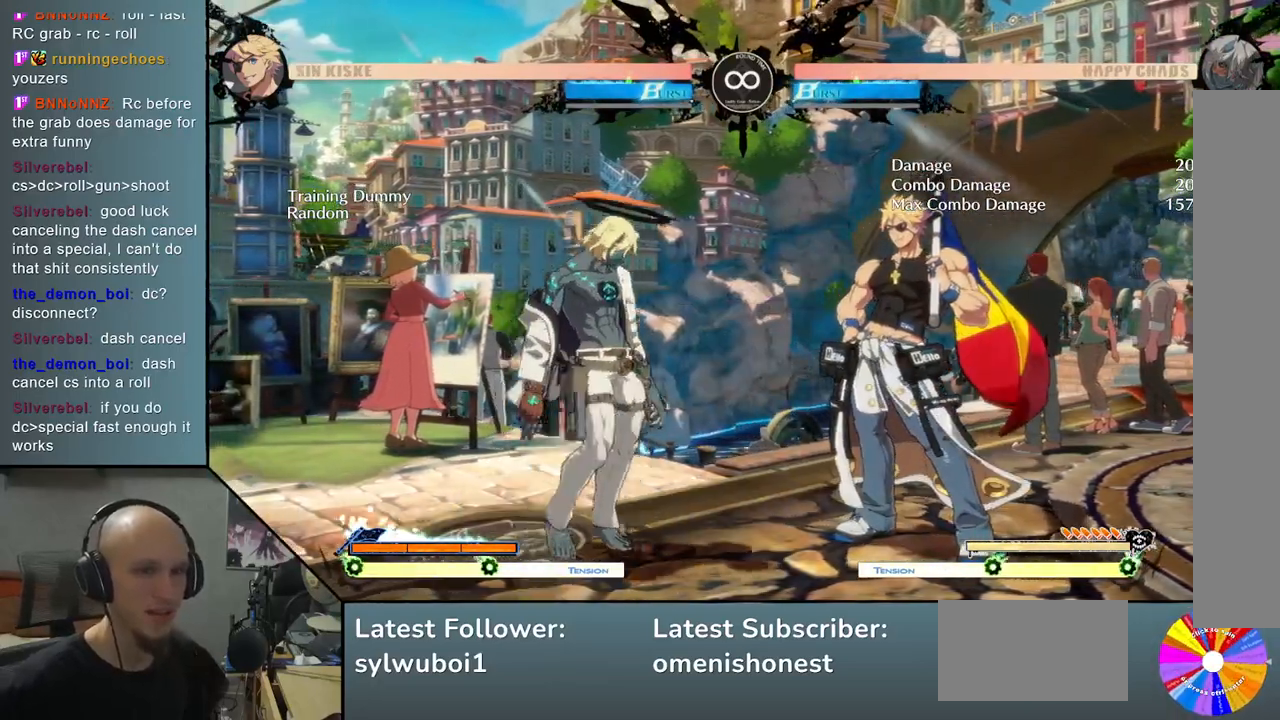
{"buttons": [], "left_stick": "center", "events": [[133, "TRIANGLE", "down"], [150, "left_stick", "down"], [200, "left_stick", "left"], [233, "SQUARE", "down"], [250, "TRIANGLE", "up"], [333, "SQUARE", "up"], [450, "left_stick", "center"]]}
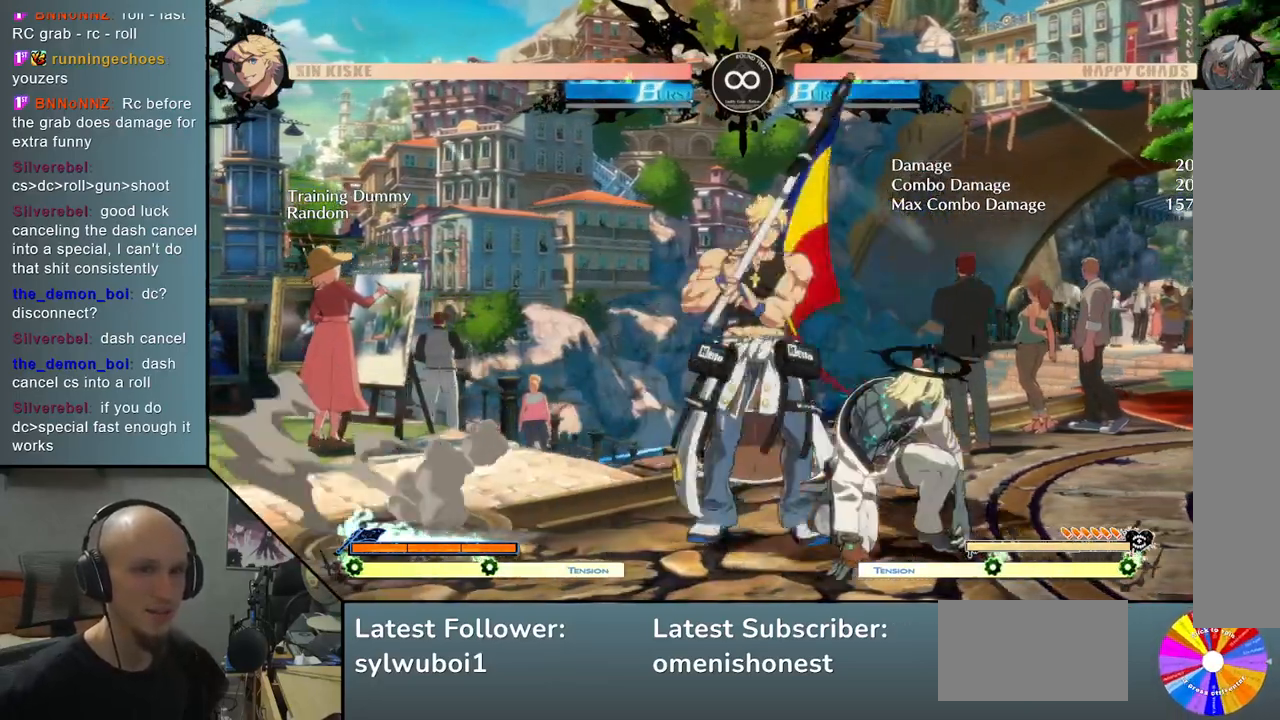
{"buttons": [], "left_stick": "center", "events": []}
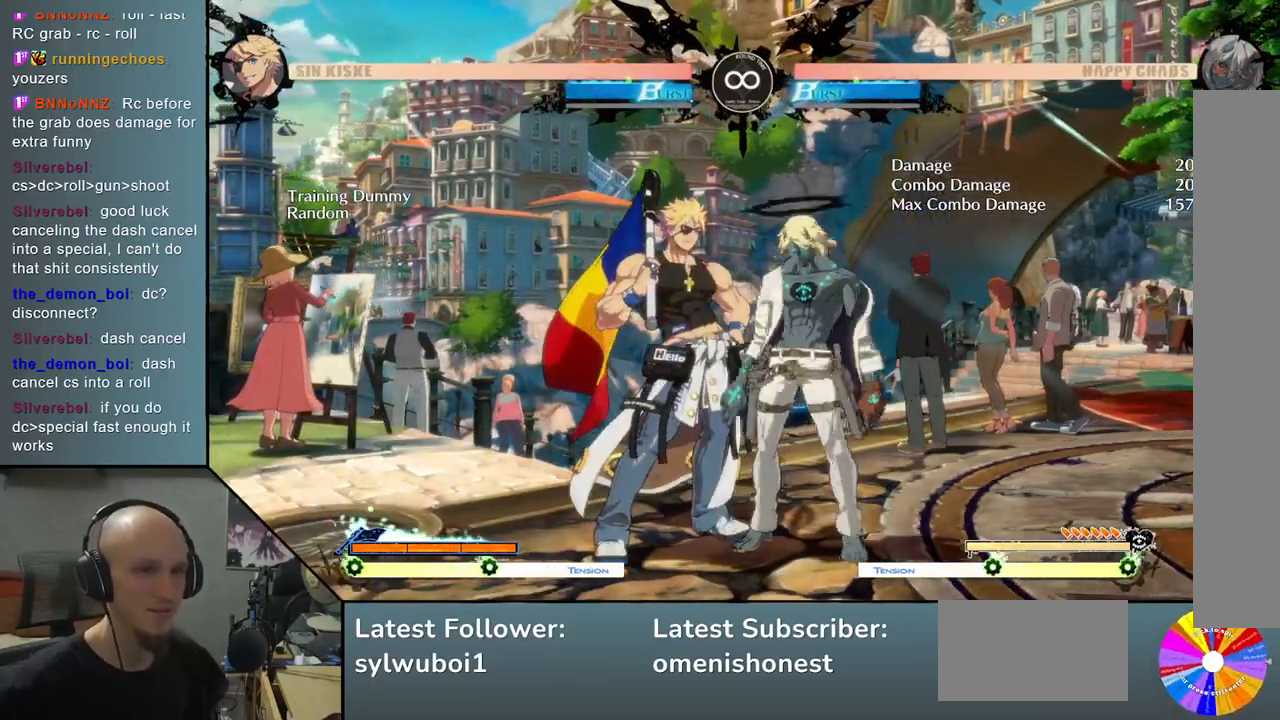
{"buttons": [], "left_stick": "down-right", "events": [[417, "left_stick", "down"], [483, "left_stick", "down-right"]]}
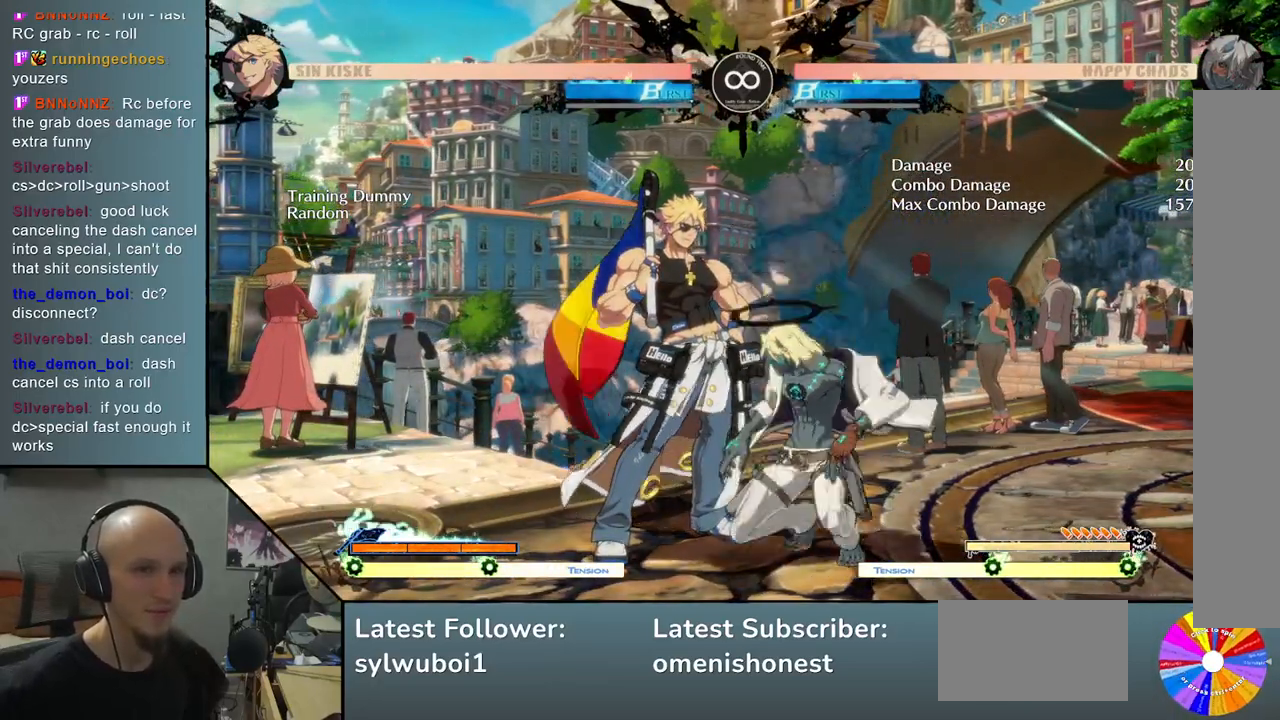
{"buttons": [], "left_stick": "center", "events": [[33, "left_stick", "right"], [133, "SQUARE", "down"], [150, "SQUARE", "up"], [267, "left_stick", "center"]]}
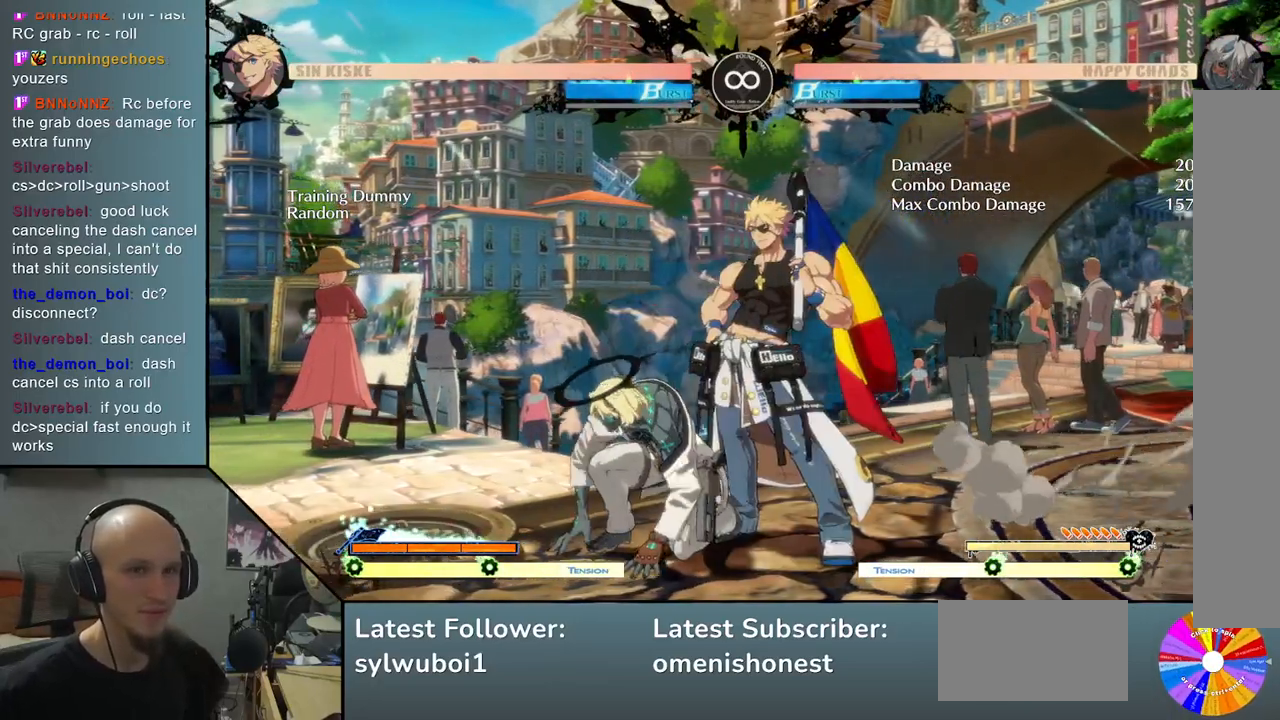
{"buttons": [], "left_stick": "center", "events": []}
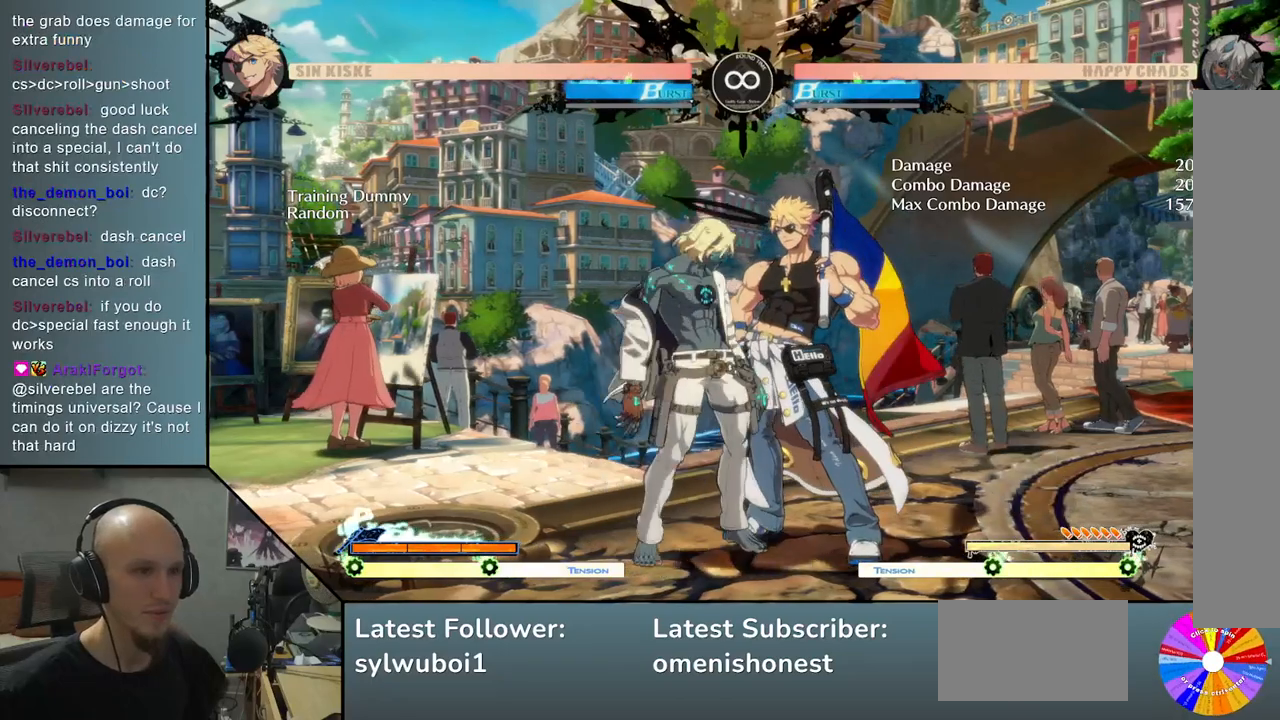
{"buttons": ["SQUARE"], "left_stick": "left", "events": [[267, "left_stick", "right"], [317, "TRIANGLE", "down"], [367, "left_stick", "down"], [417, "SQUARE", "down"], [467, "left_stick", "left"], [483, "TRIANGLE", "up"]]}
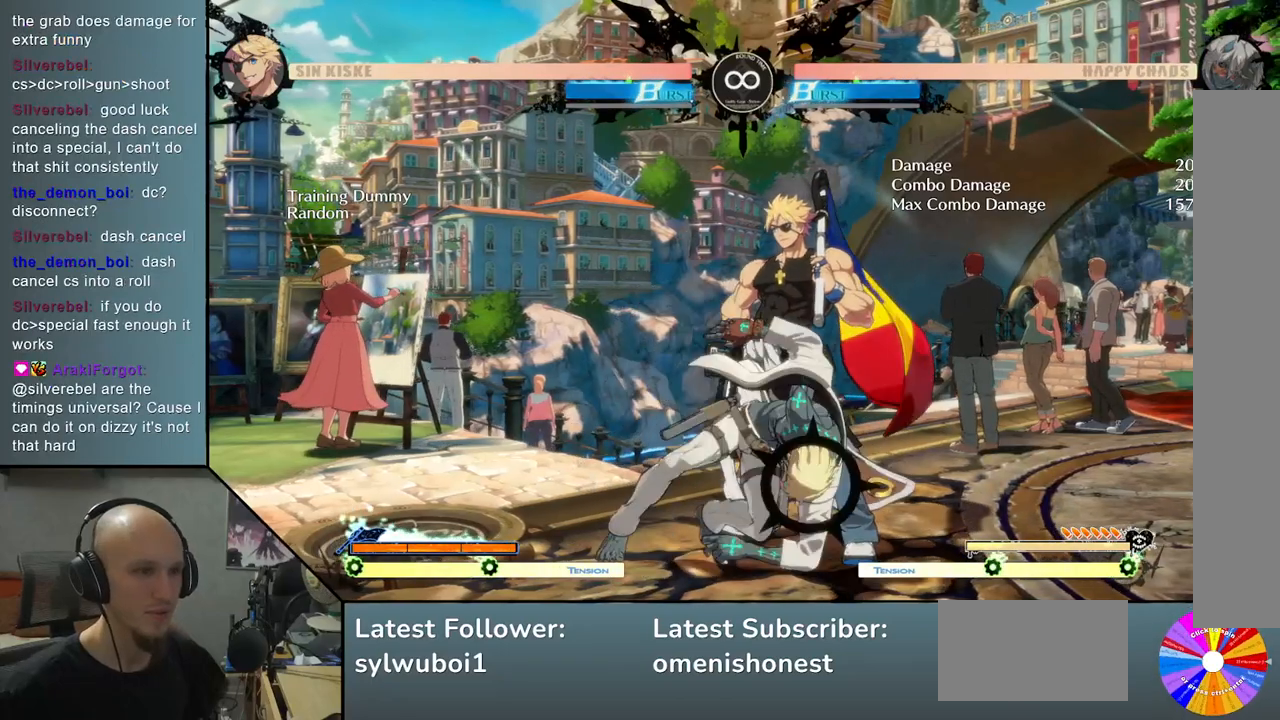
{"buttons": [], "left_stick": "center", "events": [[50, "SQUARE", "up"], [133, "left_stick", "center"]]}
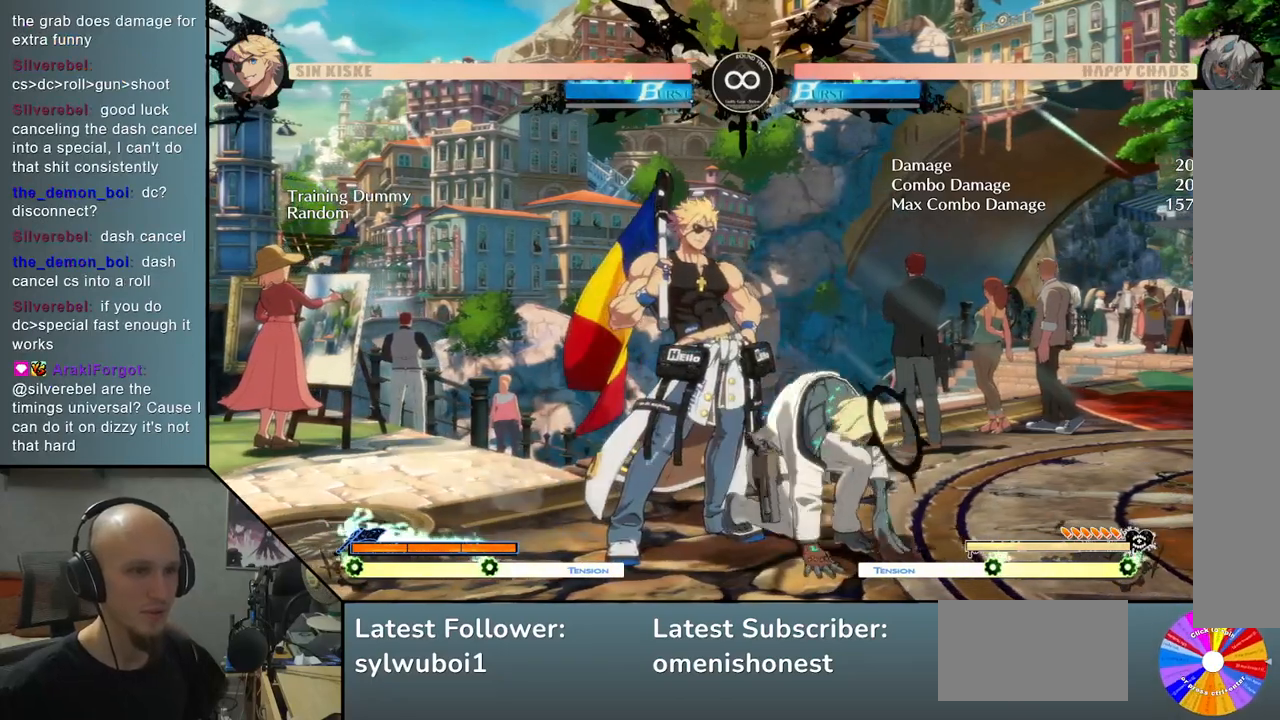
{"buttons": ["TRIANGLE"], "left_stick": "right", "events": [[333, "left_stick", "down-left"], [433, "TRIANGLE", "down"], [433, "left_stick", "right"]]}
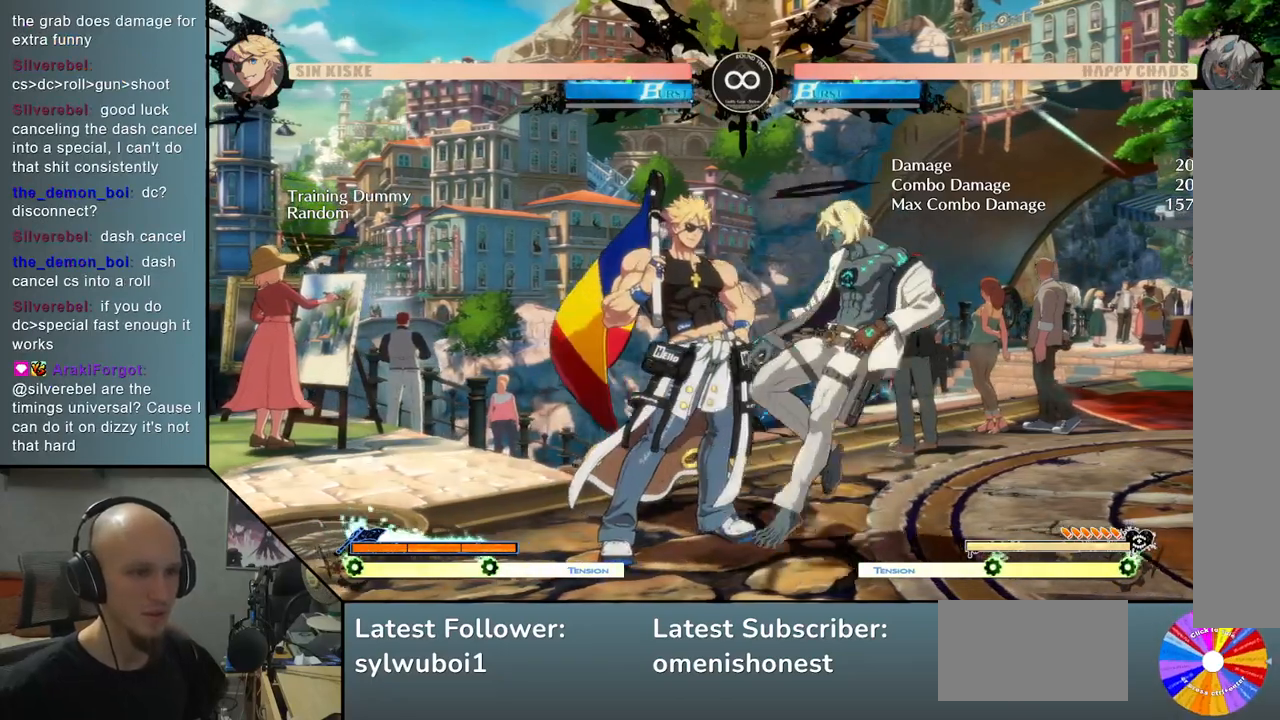
{"buttons": [], "left_stick": "center", "events": [[50, "SQUARE", "down"], [83, "left_stick", "center"], [100, "TRIANGLE", "up"], [150, "SQUARE", "up"]]}
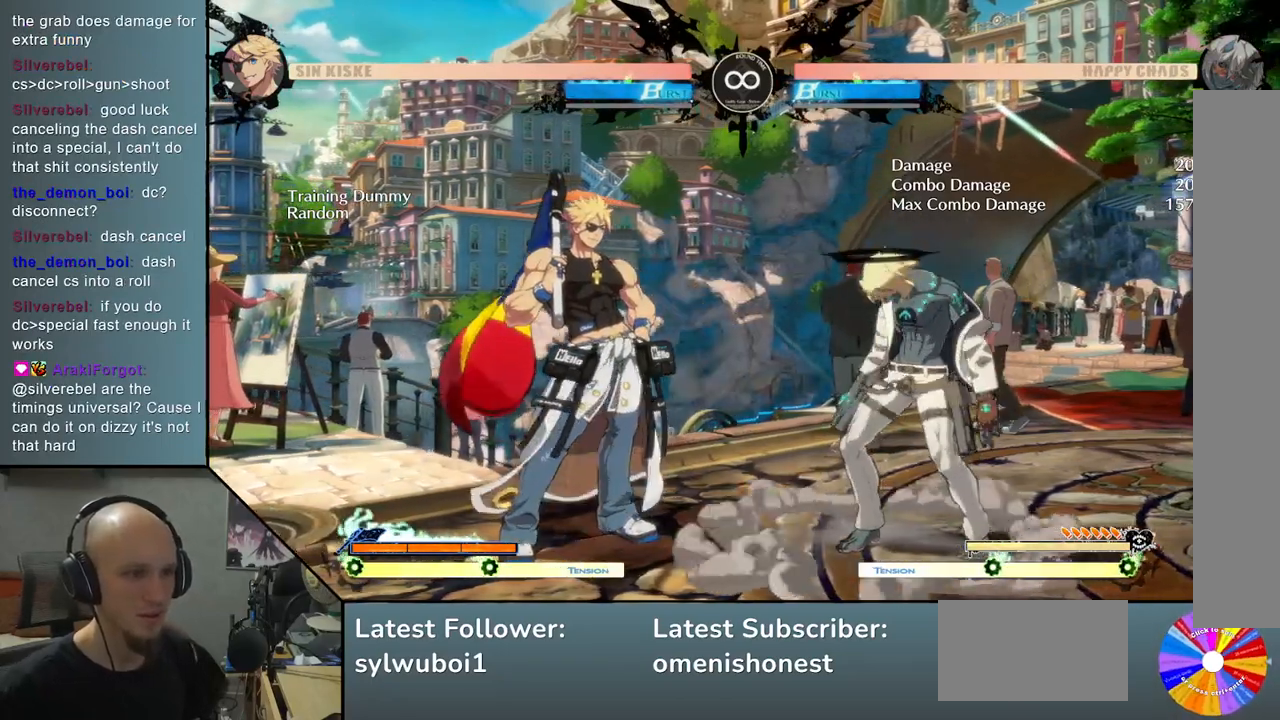
{"buttons": ["TRIANGLE"], "left_stick": "right", "events": [[333, "left_stick", "down"], [417, "left_stick", "right"], [450, "TRIANGLE", "down"]]}
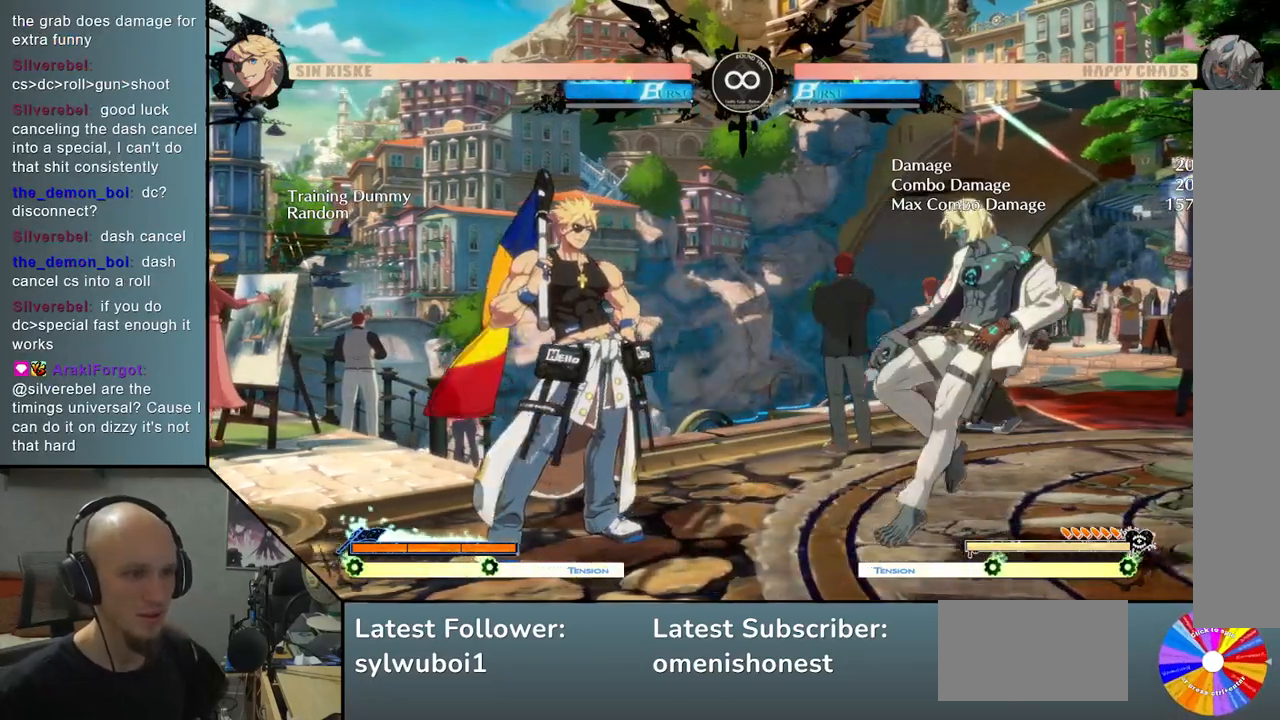
{"buttons": [], "left_stick": "center", "events": [[50, "SQUARE", "down"], [100, "TRIANGLE", "up"], [100, "left_stick", "center"], [167, "SQUARE", "up"], [217, "left_stick", "left"], [317, "left_stick", "center"]]}
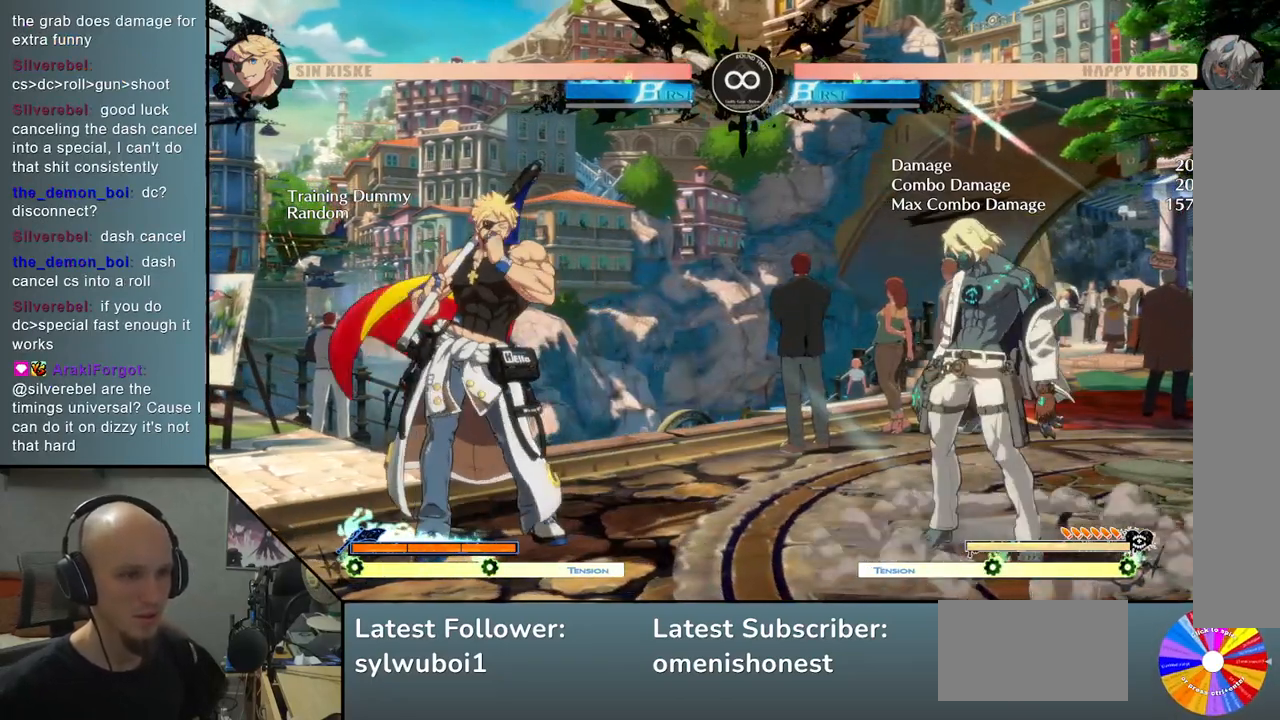
{"buttons": ["SQUARE"], "left_stick": "down-right", "events": [[350, "TRIANGLE", "down"], [417, "SQUARE", "down"], [433, "left_stick", "down"], [467, "TRIANGLE", "up"], [483, "left_stick", "down-right"]]}
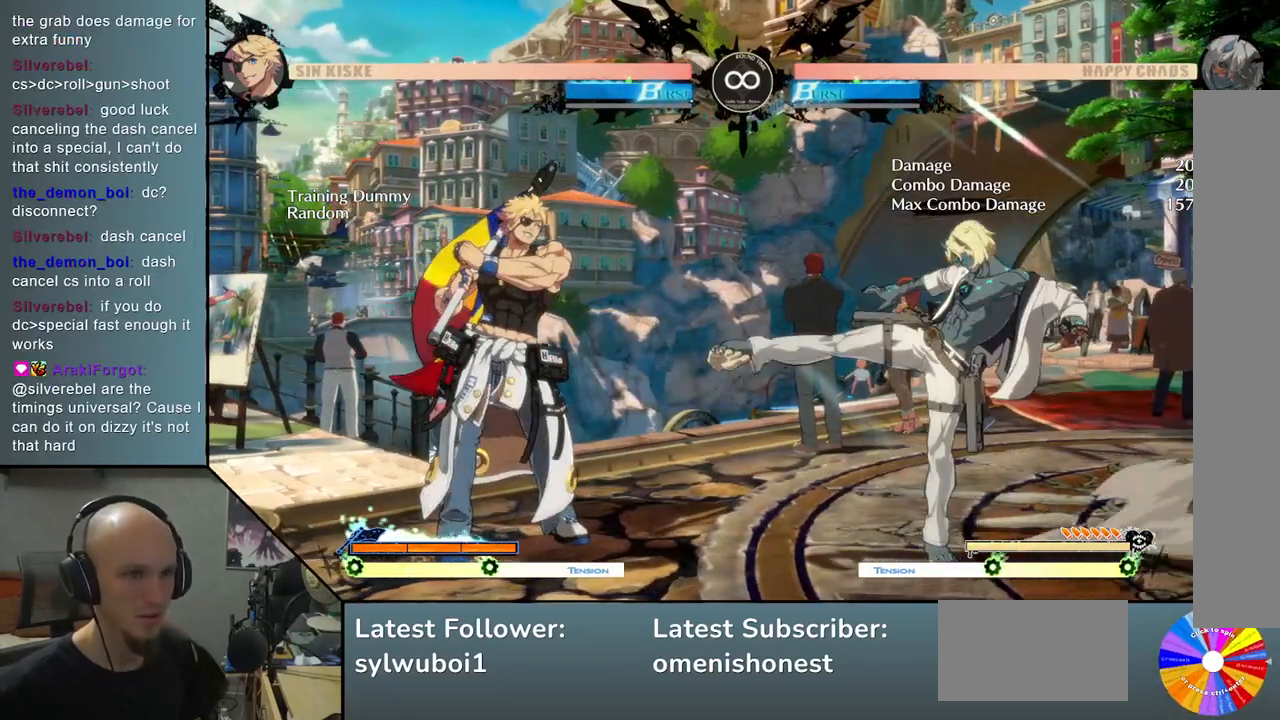
{"buttons": [], "left_stick": "center", "events": [[17, "left_stick", "right"], [50, "SQUARE", "up"], [200, "left_stick", "center"]]}
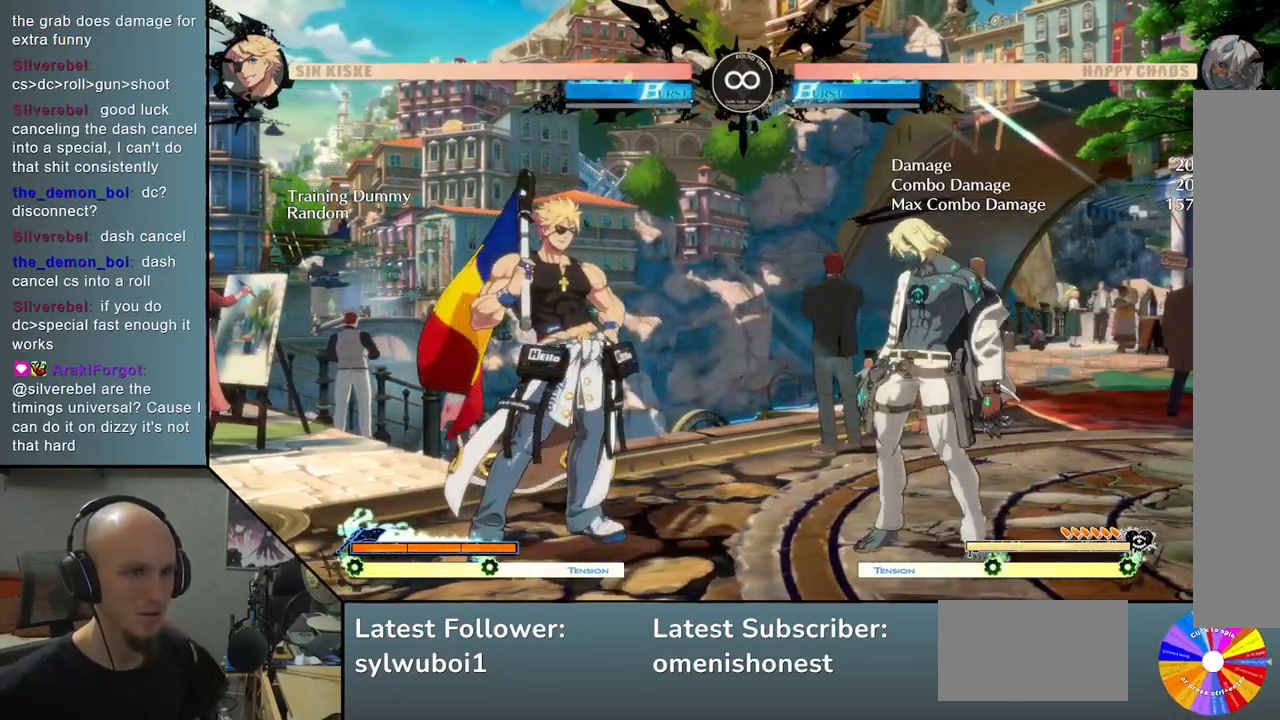
{"buttons": [], "left_stick": "right", "events": [[200, "TRIANGLE", "down"], [333, "left_stick", "down"], [350, "SQUARE", "down"], [417, "TRIANGLE", "up"], [417, "left_stick", "right"], [483, "SQUARE", "up"]]}
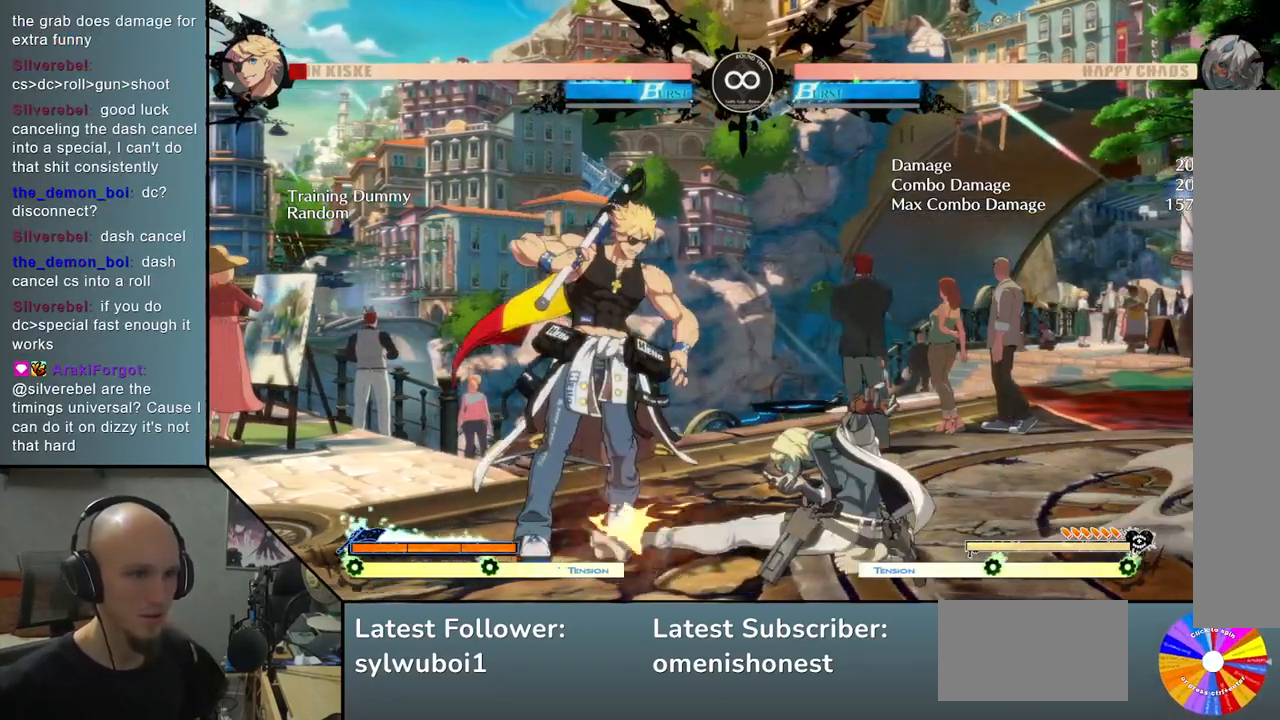
{"buttons": [], "left_stick": "center", "events": [[100, "left_stick", "center"]]}
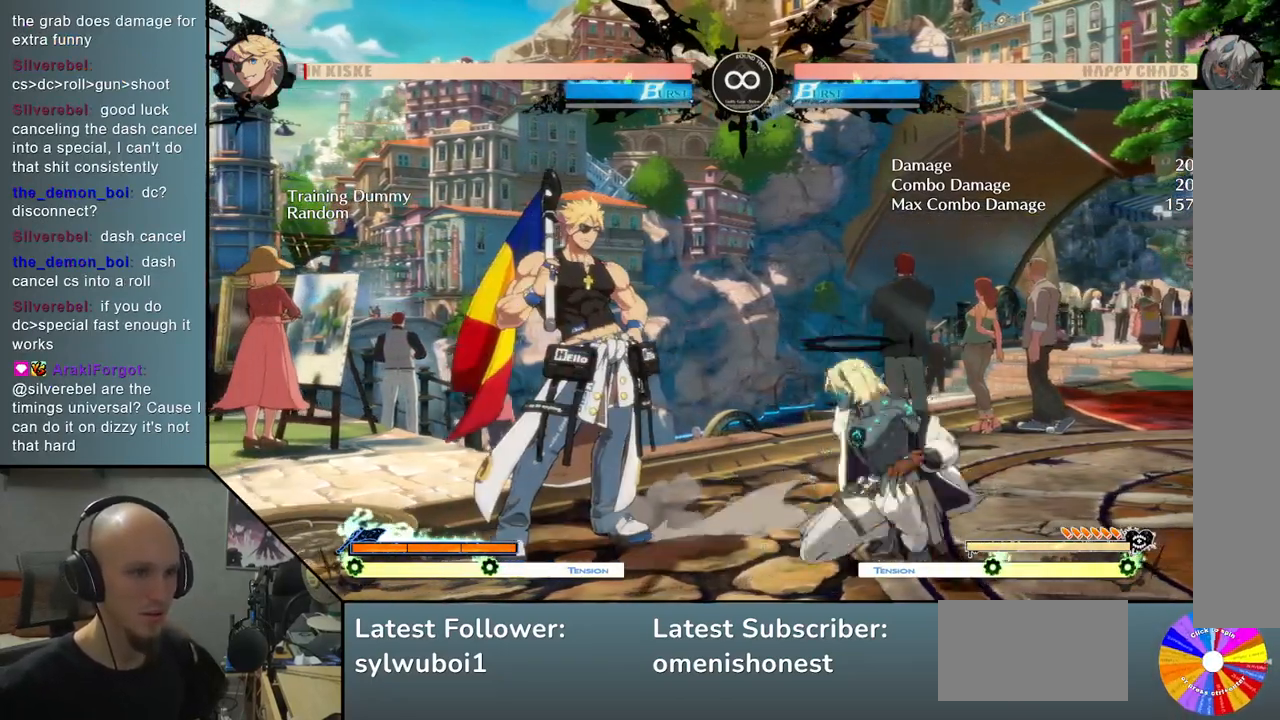
{"buttons": [], "left_stick": "right", "events": [[233, "TRIANGLE", "down"], [333, "left_stick", "down"], [367, "SQUARE", "down"], [383, "TRIANGLE", "up"], [383, "left_stick", "right"], [467, "SQUARE", "up"]]}
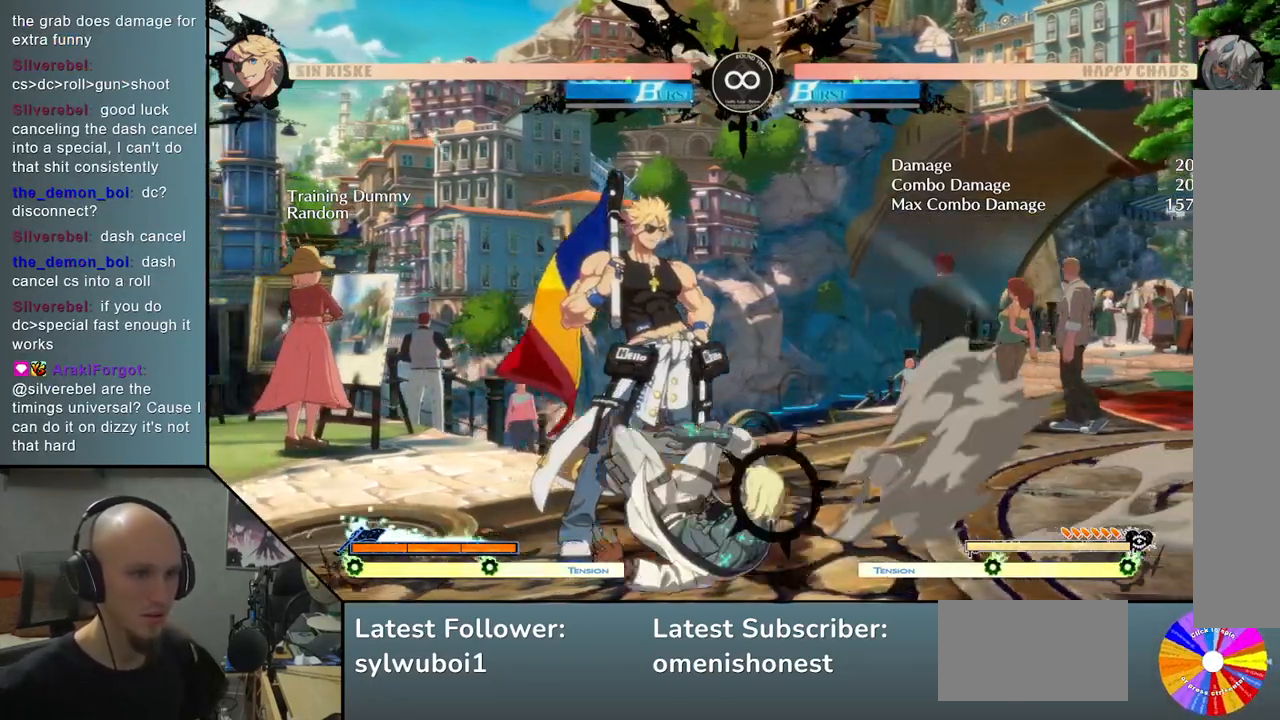
{"buttons": [], "left_stick": "center", "events": [[67, "left_stick", "center"]]}